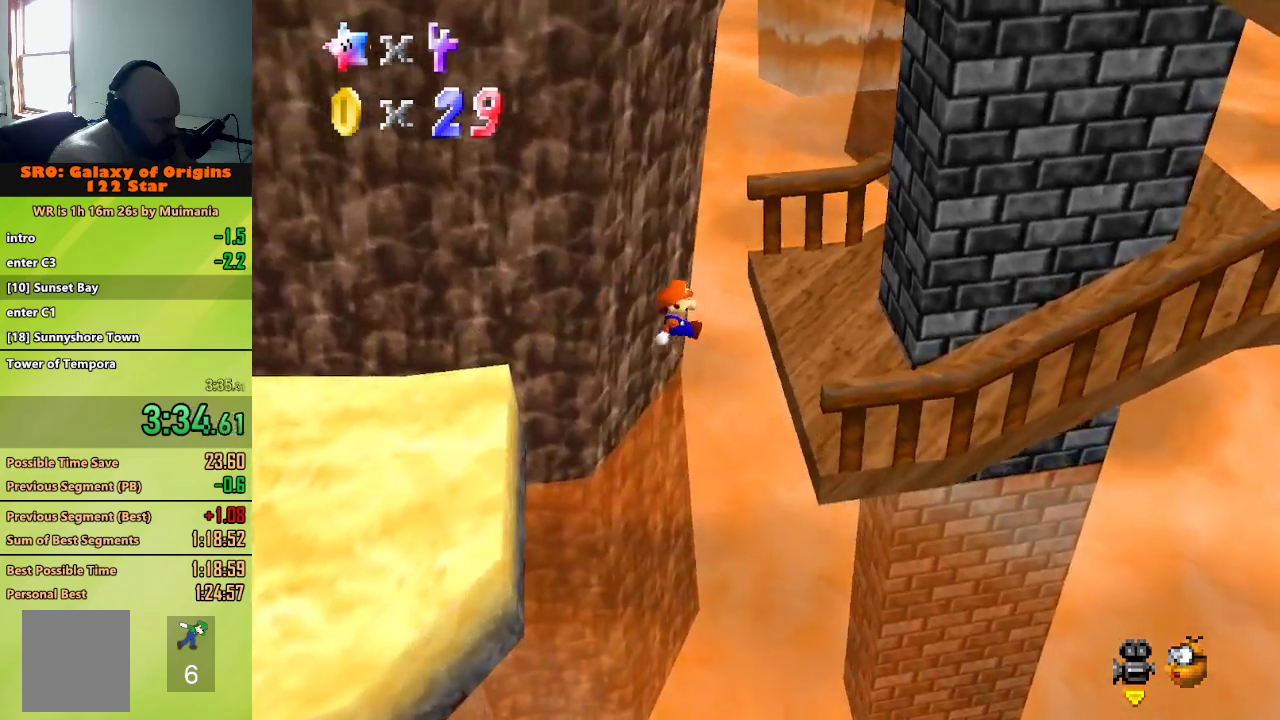
Gameplay with a controller (Nintendo layout); each line is a JSON object with the inputs held at the frame after it. "button_events" lists button changes between this image and that frame as [ms after this image, input, new state], when the widget could be followed in between (sticks are given only as held states). Not read: L3 R3.
{"buttons": [], "left_stick": "right", "button_events": []}
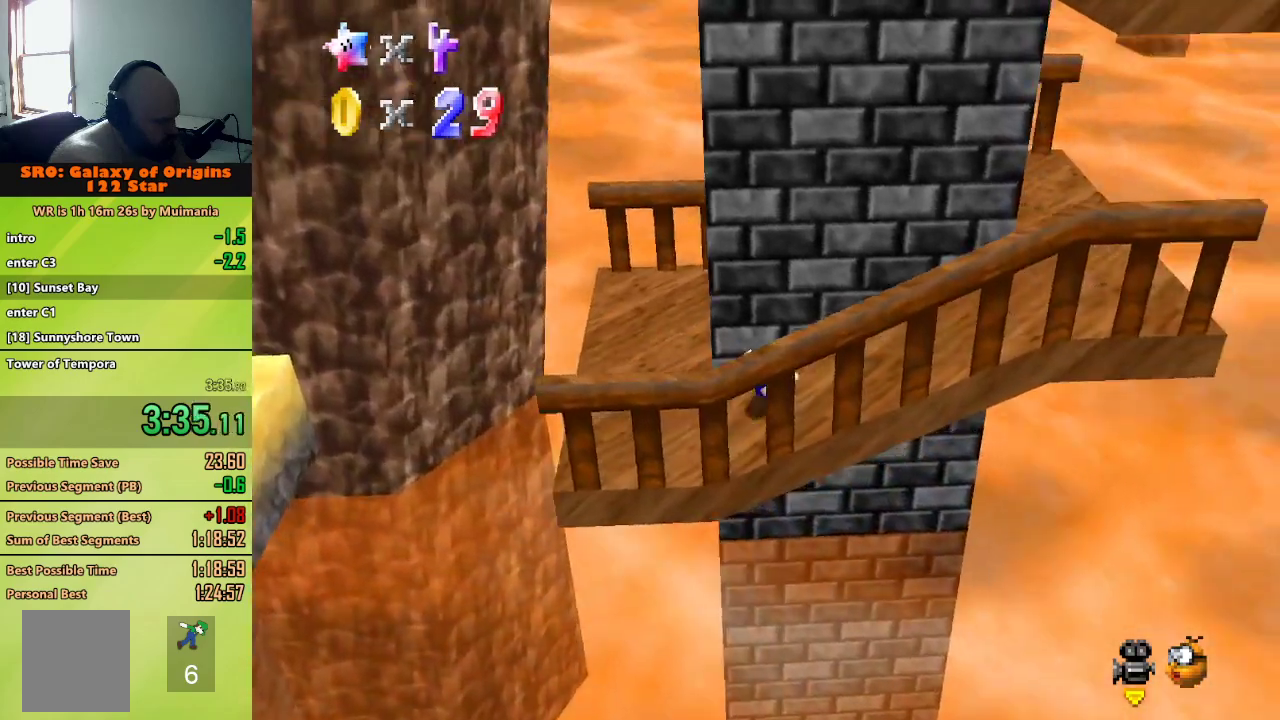
{"buttons": [], "left_stick": "center", "button_events": [[217, "A", "down"], [367, "A", "up"]]}
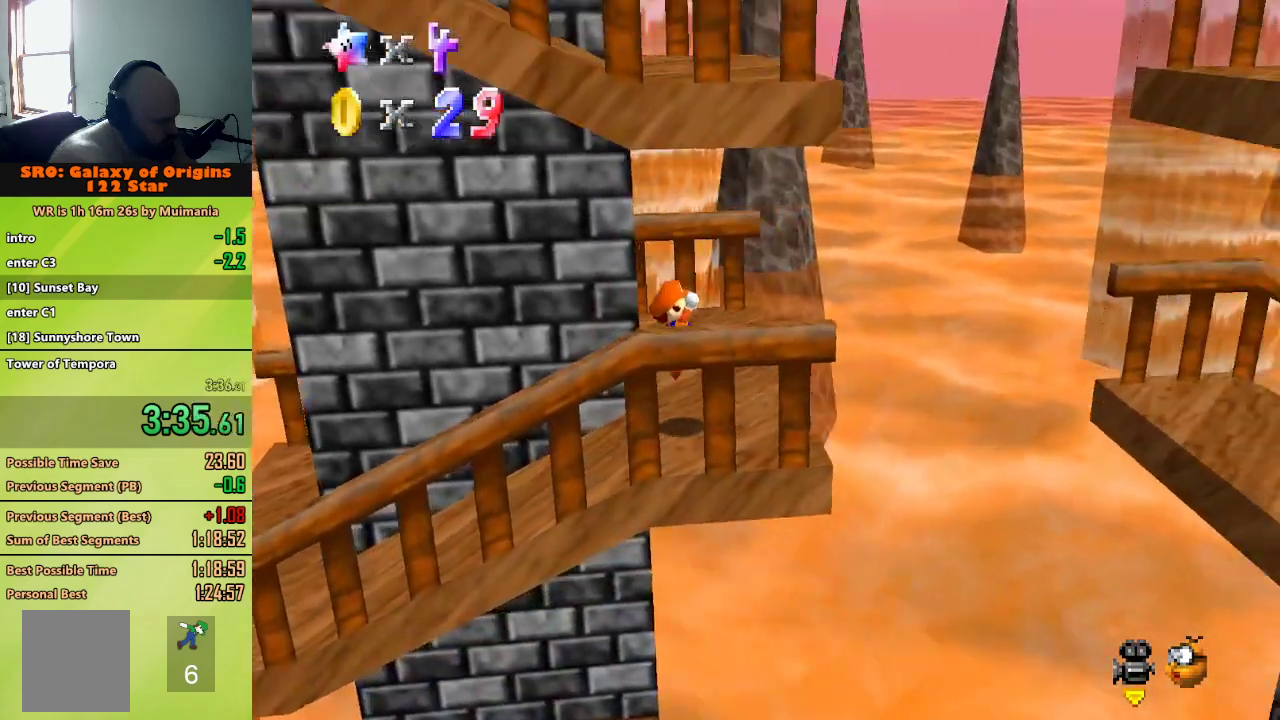
{"buttons": ["A"], "left_stick": "right", "button_events": [[317, "A", "down"]]}
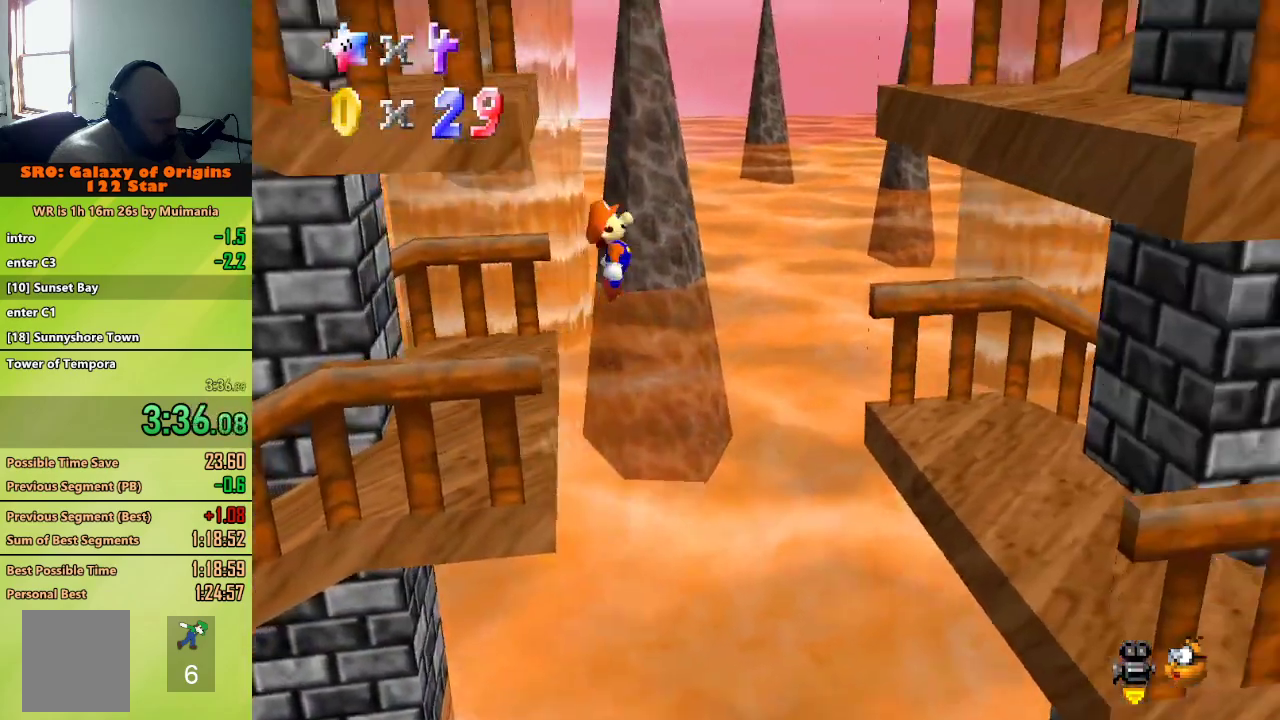
{"buttons": [], "left_stick": "right", "button_events": [[467, "A", "up"]]}
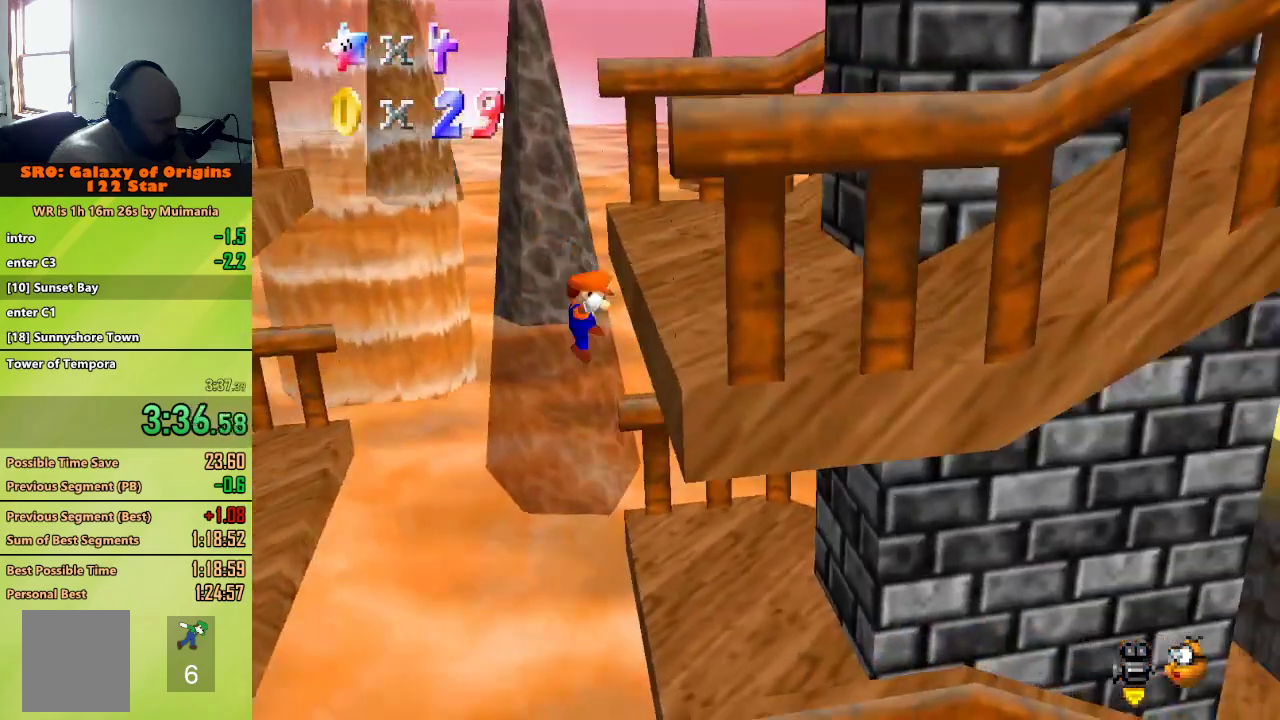
{"buttons": [], "left_stick": "left", "button_events": [[67, "A", "down"], [300, "A", "up"]]}
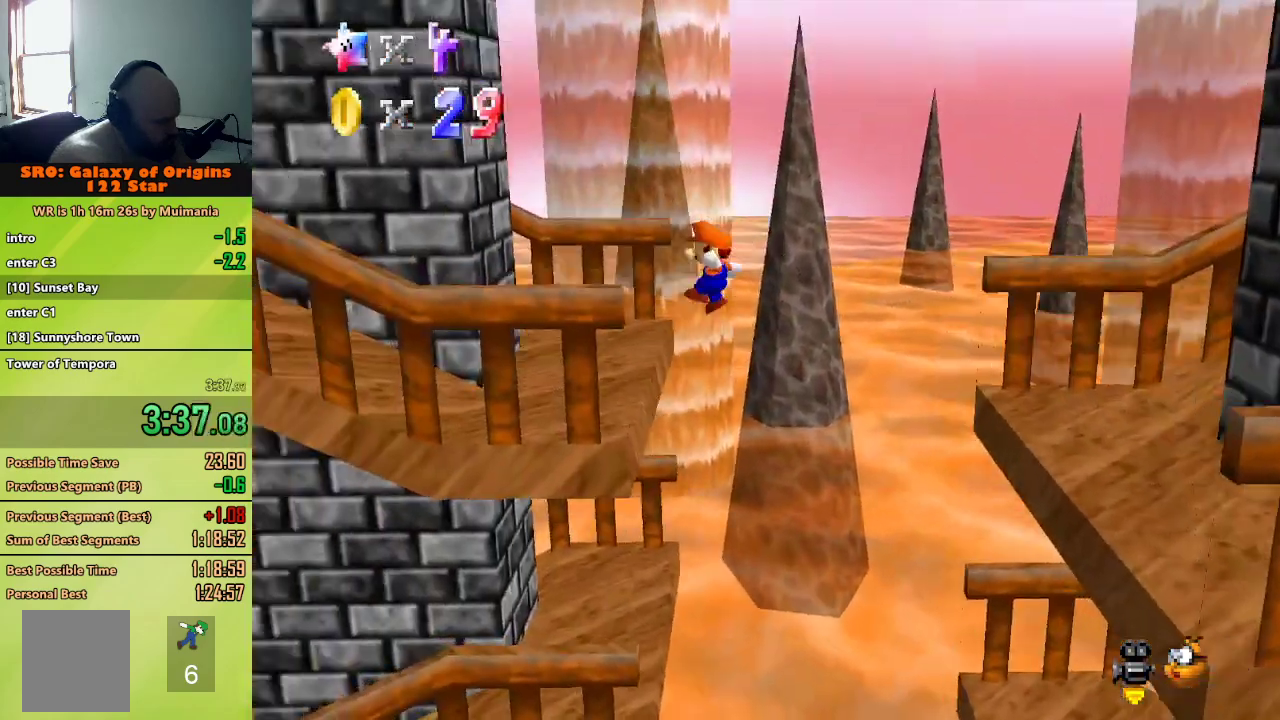
{"buttons": [], "left_stick": "left", "button_events": [[333, "A", "down"], [450, "A", "up"]]}
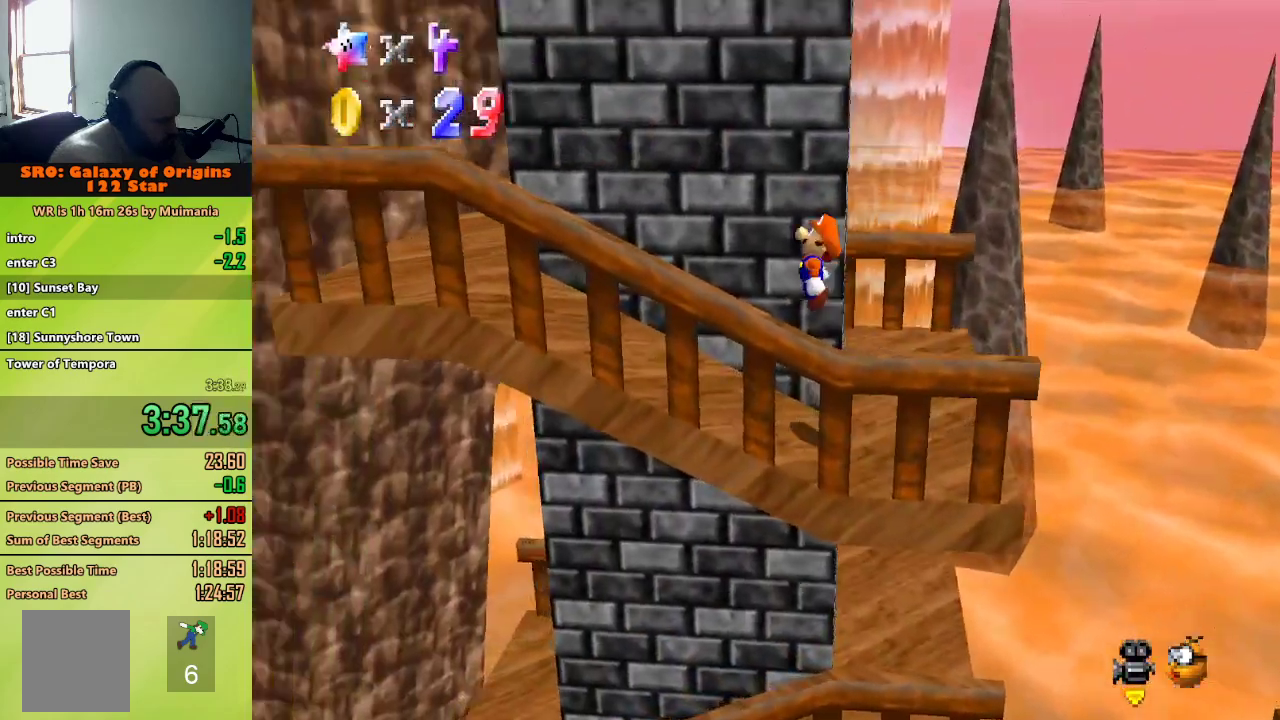
{"buttons": ["A"], "left_stick": "left", "button_events": [[417, "A", "down"]]}
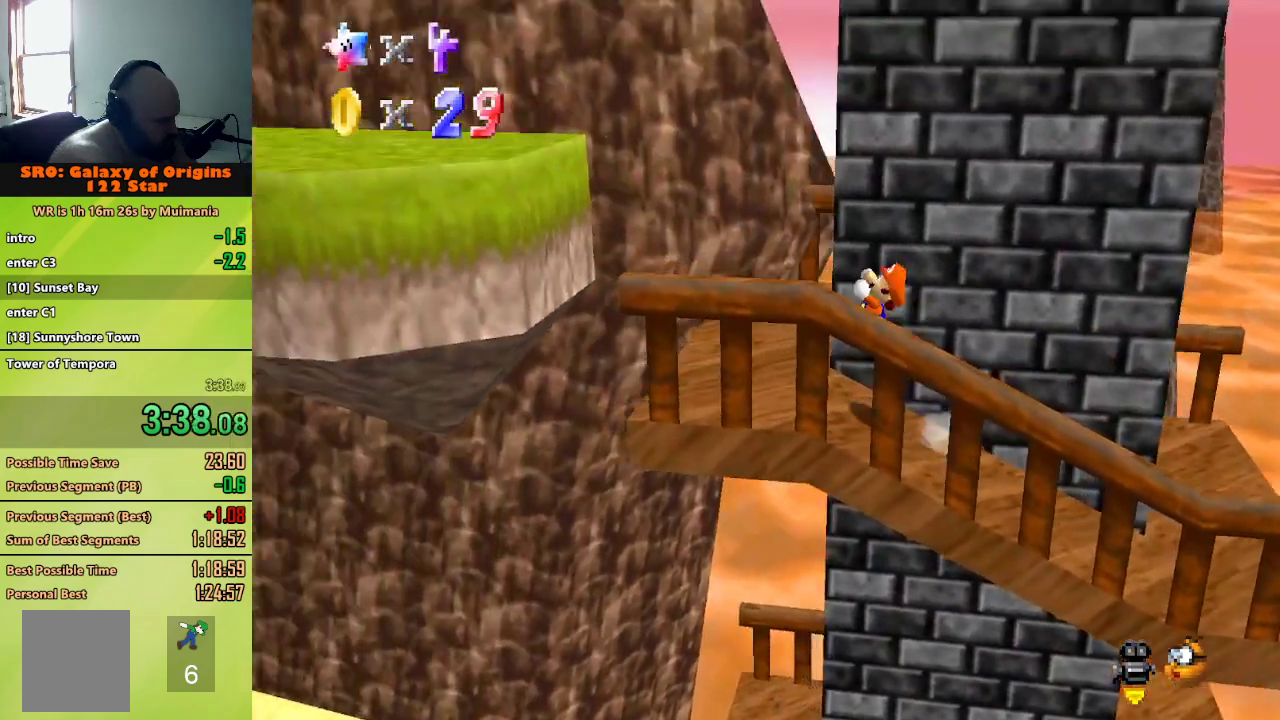
{"buttons": [], "left_stick": "center", "button_events": [[133, "A", "up"]]}
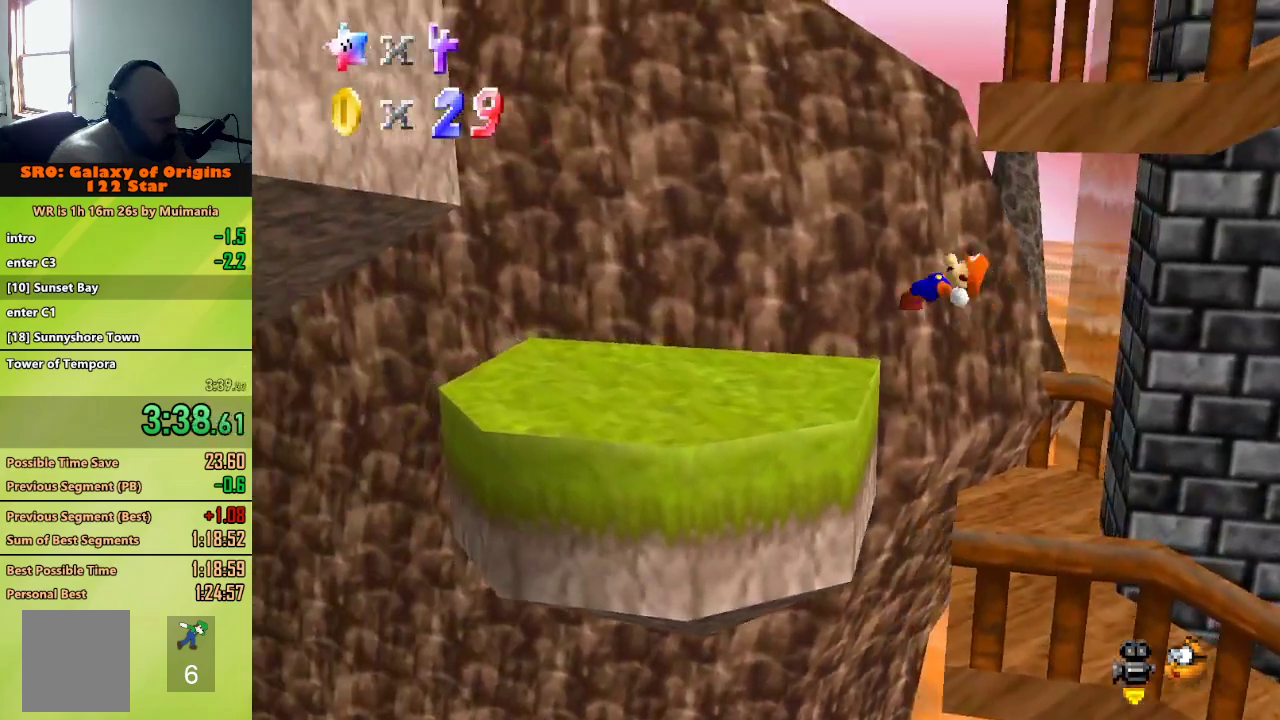
{"buttons": [], "left_stick": "right", "button_events": []}
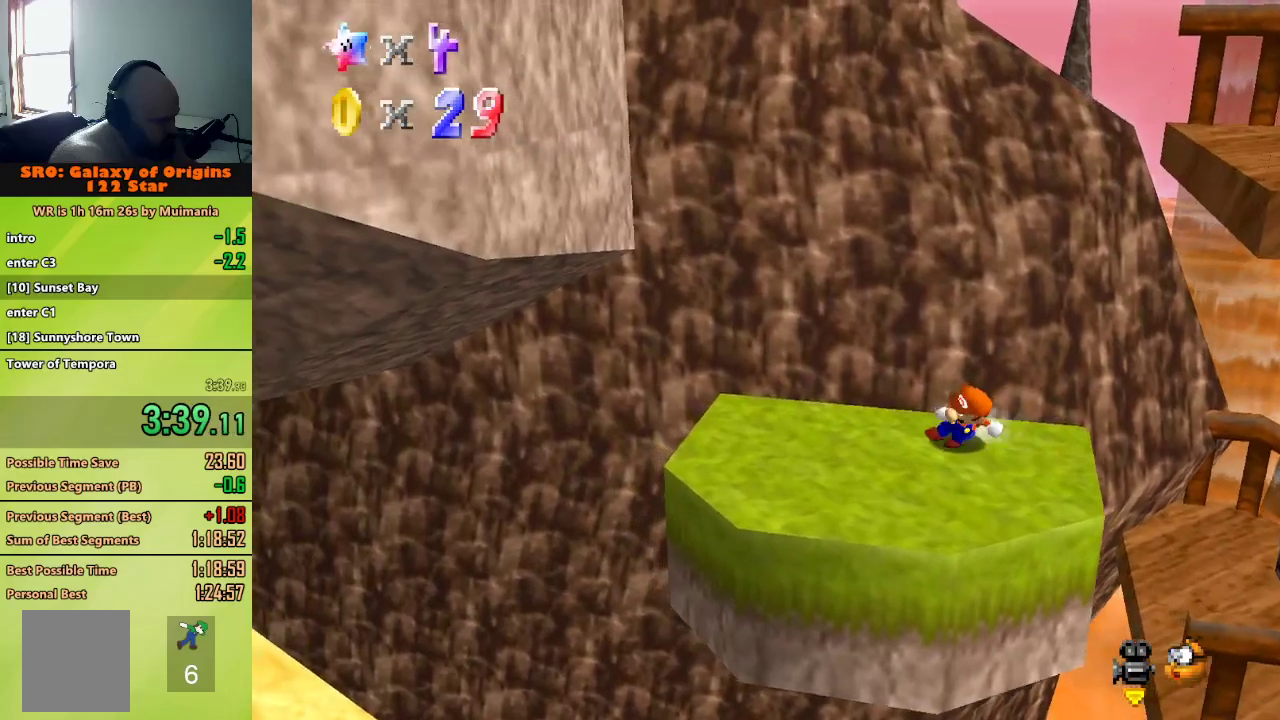
{"buttons": ["B"], "left_stick": "right", "button_events": [[33, "A", "down"], [317, "A", "up"], [467, "B", "down"]]}